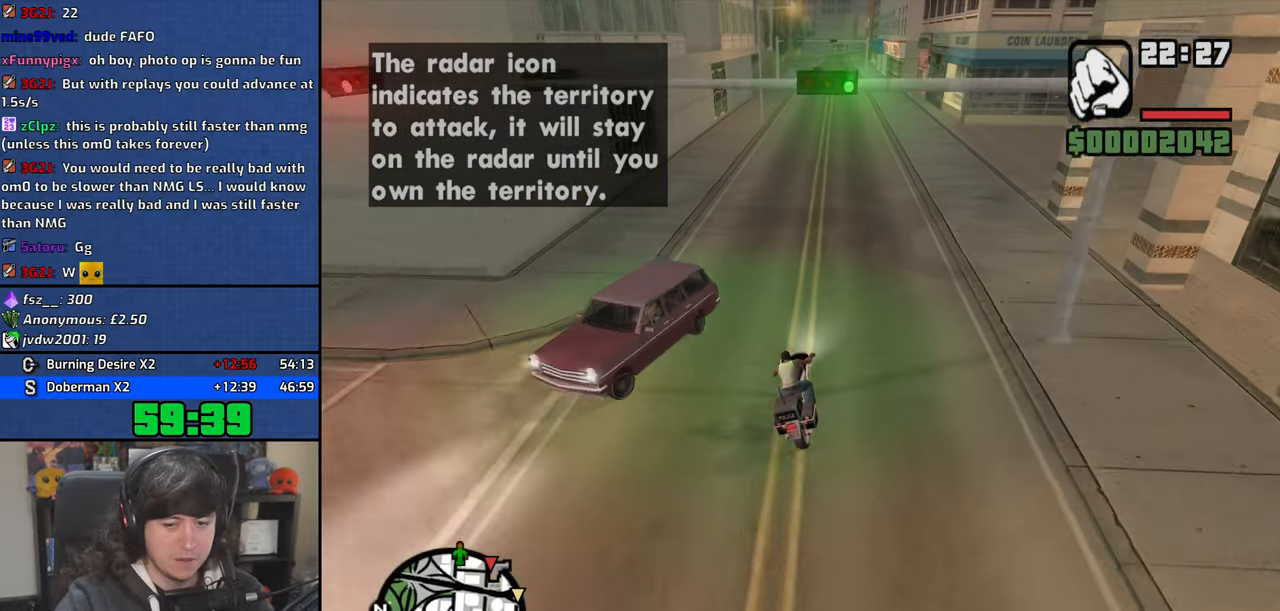
Gameplay with keyboard and mouse; each line is a JSON object with the keys and mouse buttons held at the frame after it. "events" lists presses ("down") and releases ("up") of "1", "2", "3", "4", "5", "6", "8", "a", "alt", "b", "c", "ctrl", "d", "down", "e", "escape", "f", "f1", "f2", "f3", "g", "h", "left", "n", "num2", "q", "r", "right", "s", "shift", "space", "t", "tab", "up", "v", "w", "x", "y", "z", "mouse_left", "mouse_wheel" and "mouse_right" between this image and that frame as [ms after this image, input, new state], when the widget could be followed in between. "mouse_left", "mouse_wheel", "mouse_right" = the "left", "wheel", "right" buttons of the "mouse" list. No other keys are recorded. "wheel" means that the mouse wheel is clicked or scrolled. Mouse movement is not recorded.
{"keys": ["2", "w"], "mouse": [], "events": [[84, "2", "up"], [184, "2", "down"], [250, "a", "down"], [300, "2", "up"], [350, "a", "up"], [400, "2", "down"]]}
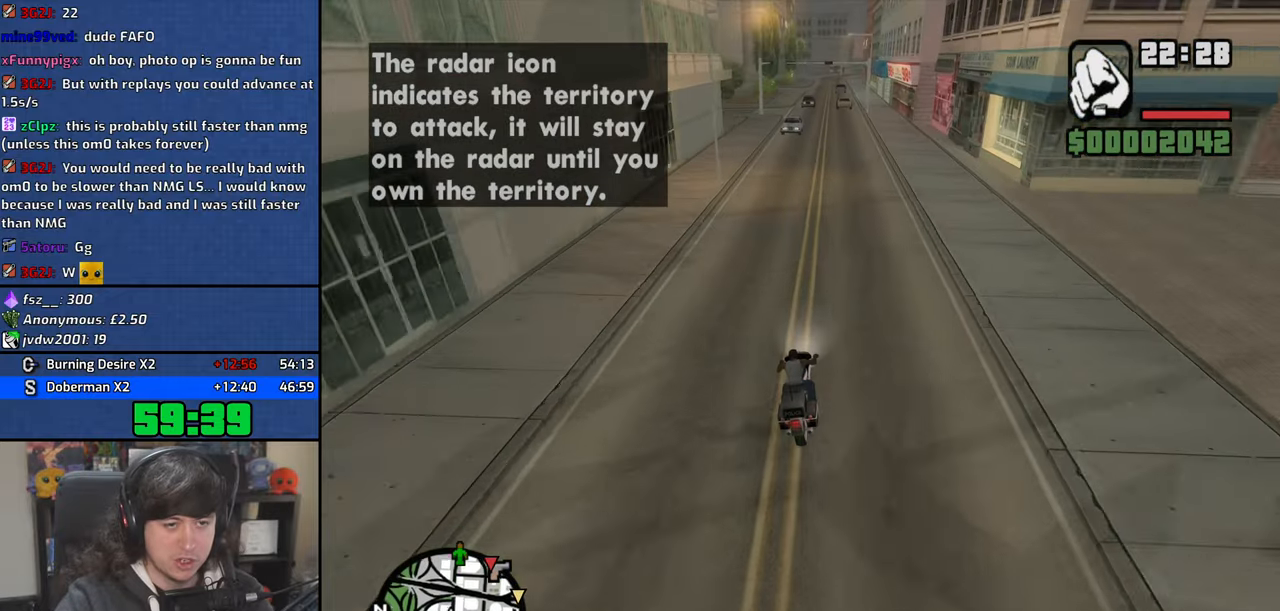
{"keys": ["w"], "mouse": [], "events": [[34, "2", "up"], [117, "2", "down"], [250, "2", "up"], [350, "2", "down"], [467, "2", "up"]]}
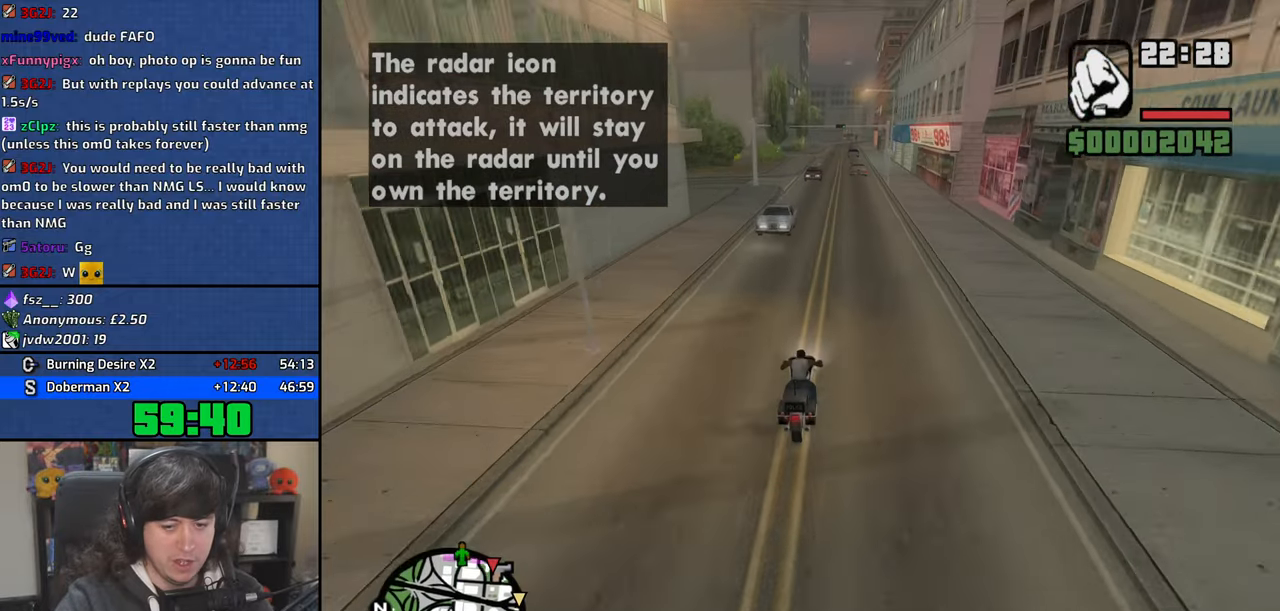
{"keys": ["2", "w"], "mouse": [], "events": [[67, "2", "down"], [167, "2", "up"], [284, "2", "down"], [334, "d", "down"], [400, "2", "up"], [434, "d", "up"], [500, "2", "down"]]}
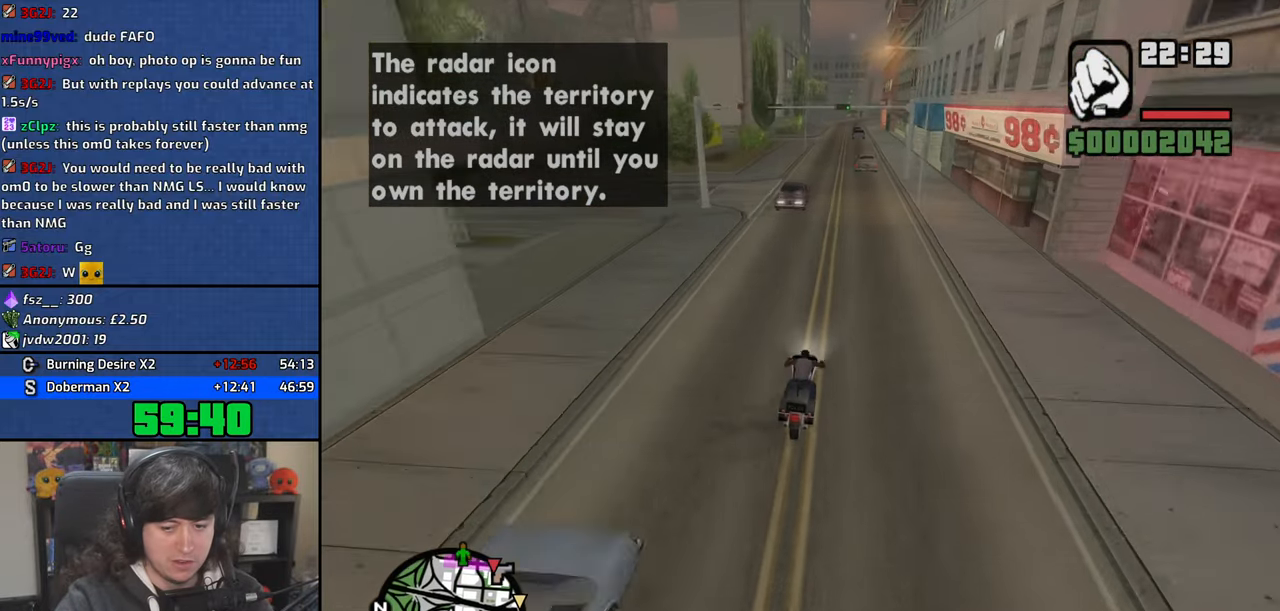
{"keys": ["2", "w"], "mouse": [], "events": [[117, "2", "up"], [200, "2", "down"], [334, "2", "up"], [367, "a", "down"], [434, "2", "down"], [450, "a", "up"]]}
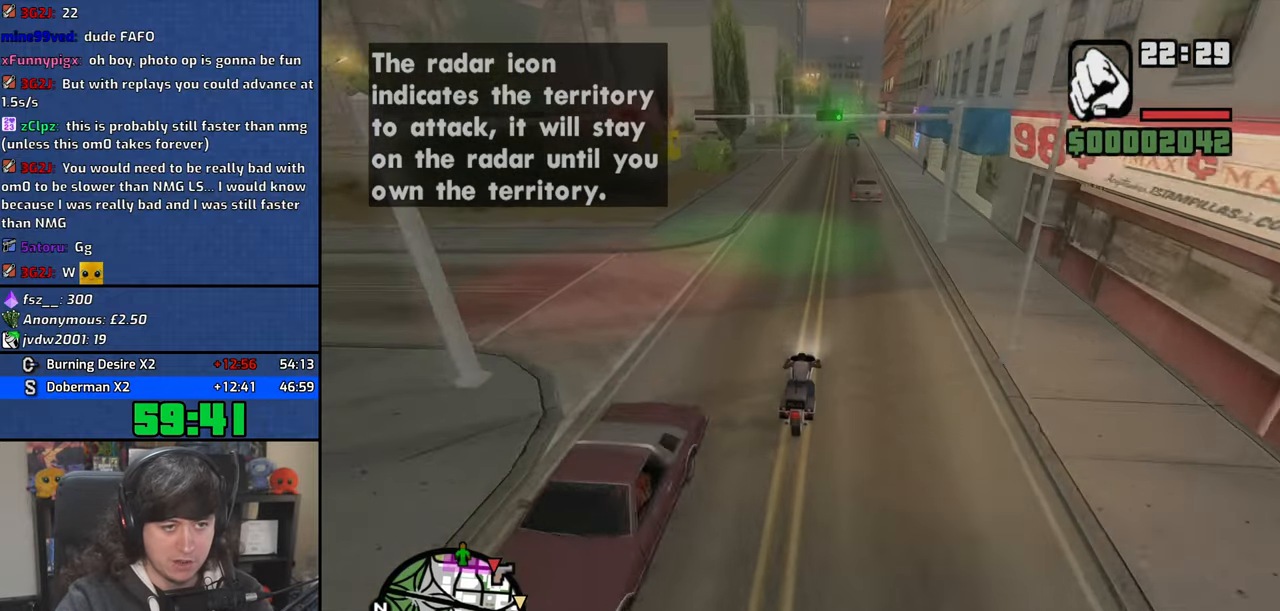
{"keys": ["w"], "mouse": [], "events": [[50, "2", "up"], [150, "2", "down"], [150, "d", "down"], [200, "d", "up"], [250, "2", "up"], [350, "2", "down"], [467, "2", "up"]]}
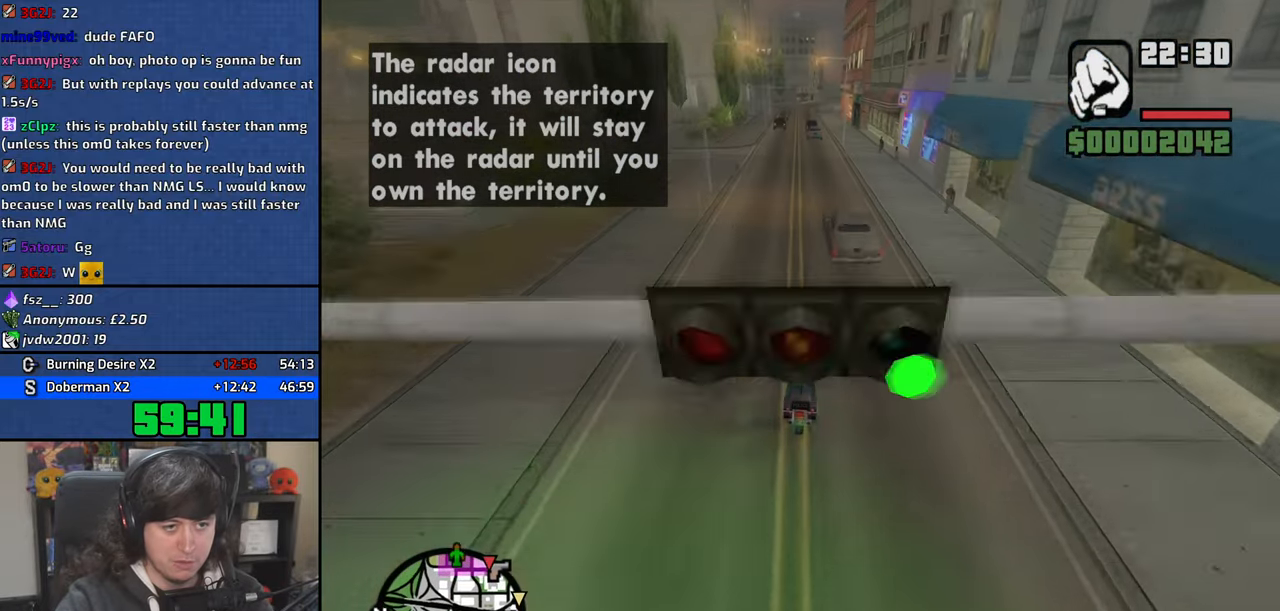
{"keys": ["2", "w"], "mouse": [], "events": [[50, "2", "down"], [184, "2", "up"], [267, "2", "down"], [317, "a", "down"], [367, "a", "up"], [400, "2", "up"], [484, "2", "down"]]}
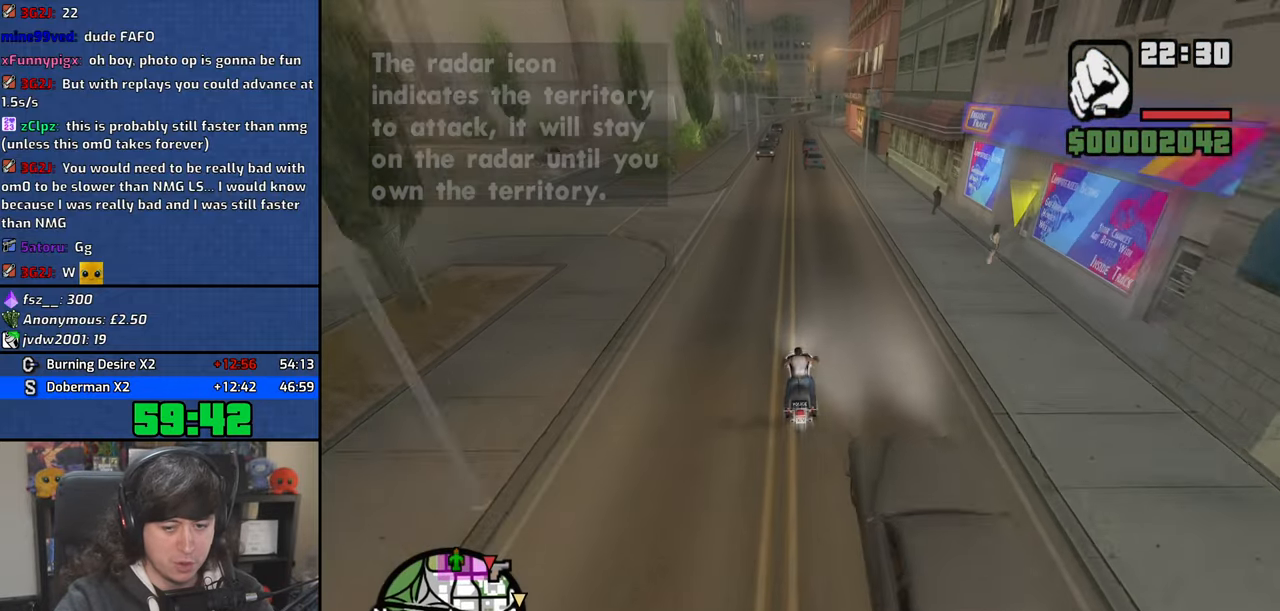
{"keys": ["2", "w"], "mouse": [], "events": [[100, "2", "up"], [200, "2", "down"], [317, "2", "up"], [434, "2", "down"]]}
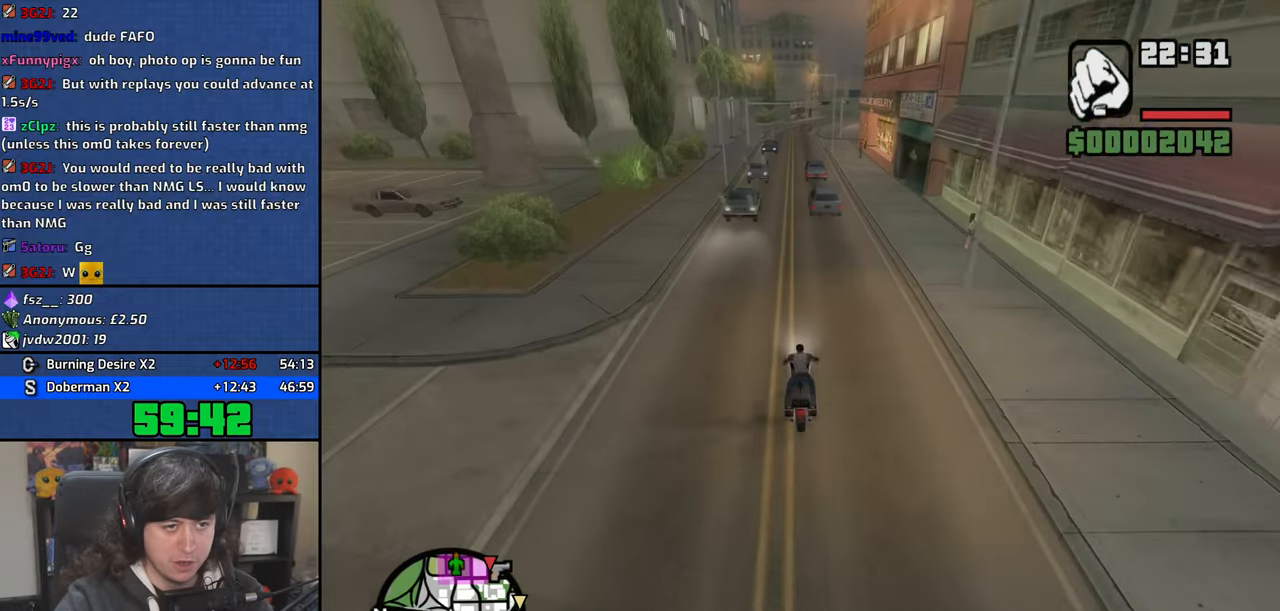
{"keys": ["w"], "mouse": [], "events": [[17, "2", "up"], [150, "2", "down"], [167, "a", "down"], [234, "a", "up"], [250, "2", "up"], [350, "2", "down"], [484, "2", "up"]]}
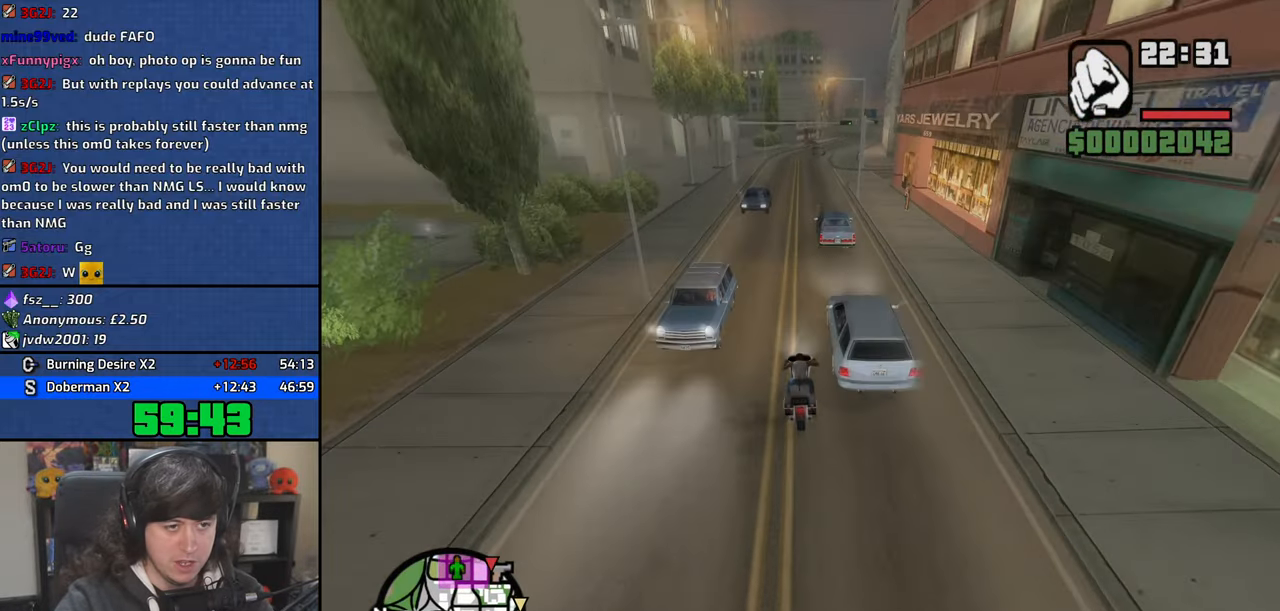
{"keys": ["2", "d", "w"], "mouse": [], "events": [[67, "2", "down"], [167, "2", "up"], [267, "2", "down"], [384, "2", "up"], [450, "d", "down"], [484, "2", "down"]]}
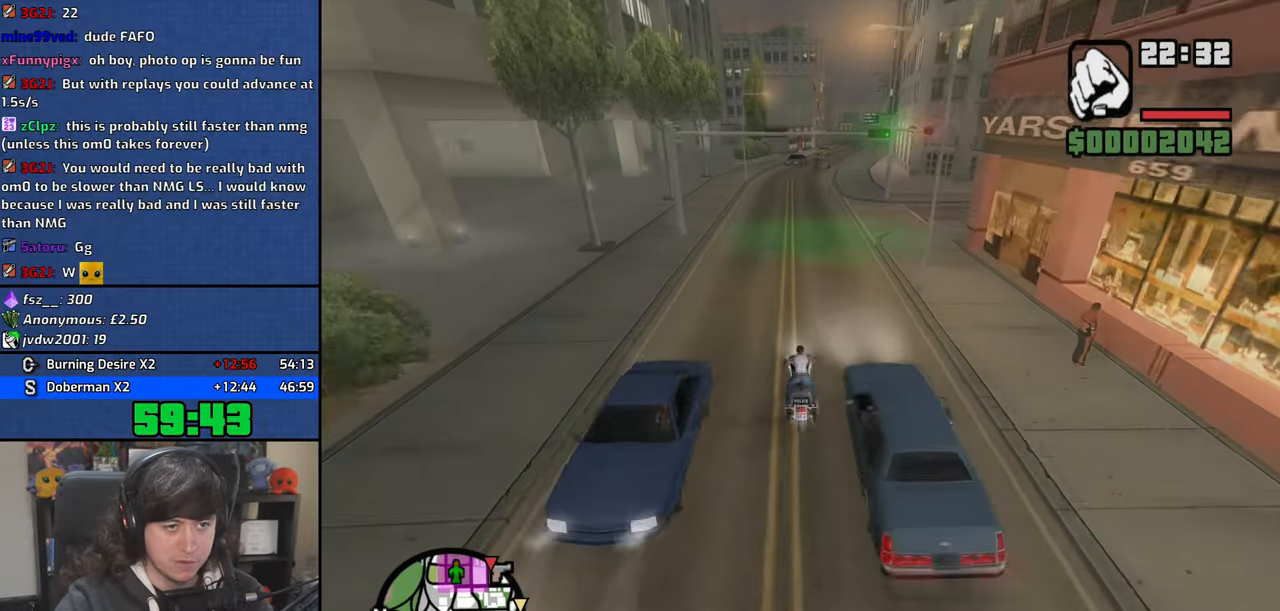
{"keys": ["2", "w"], "mouse": [], "events": [[100, "2", "up"], [150, "d", "up"], [184, "2", "down"], [317, "2", "up"], [417, "2", "down"]]}
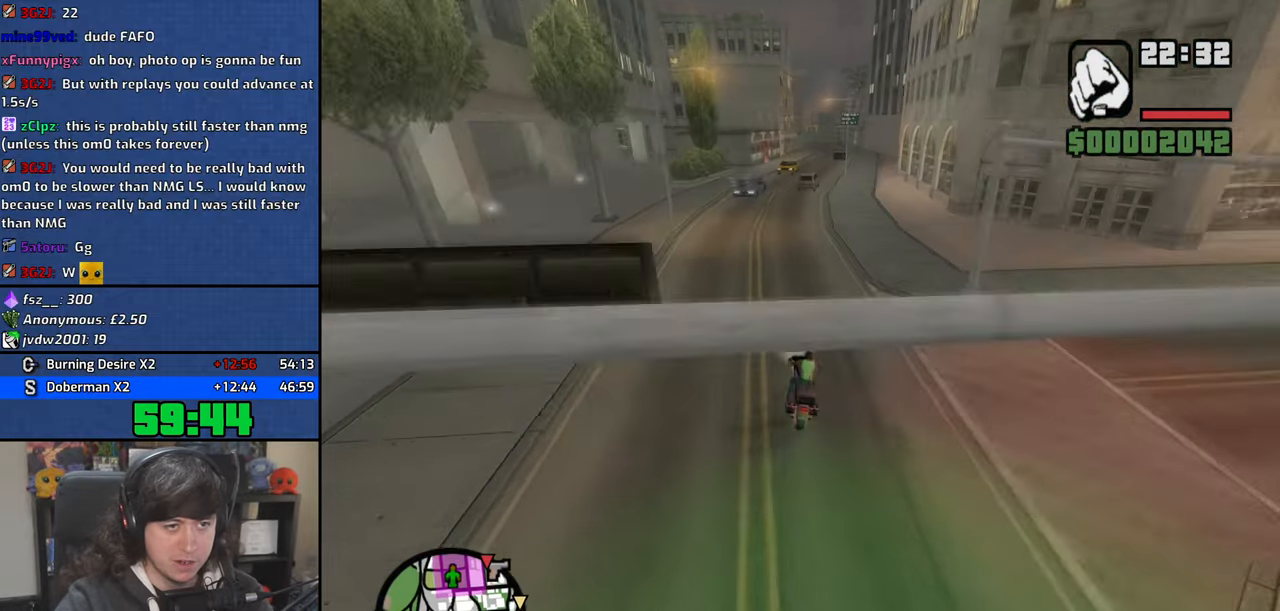
{"keys": ["d", "w"], "mouse": [], "events": [[34, "2", "up"], [117, "2", "down"], [167, "d", "down"], [250, "2", "up"], [250, "d", "up"], [334, "2", "down"], [467, "2", "up"], [467, "d", "down"]]}
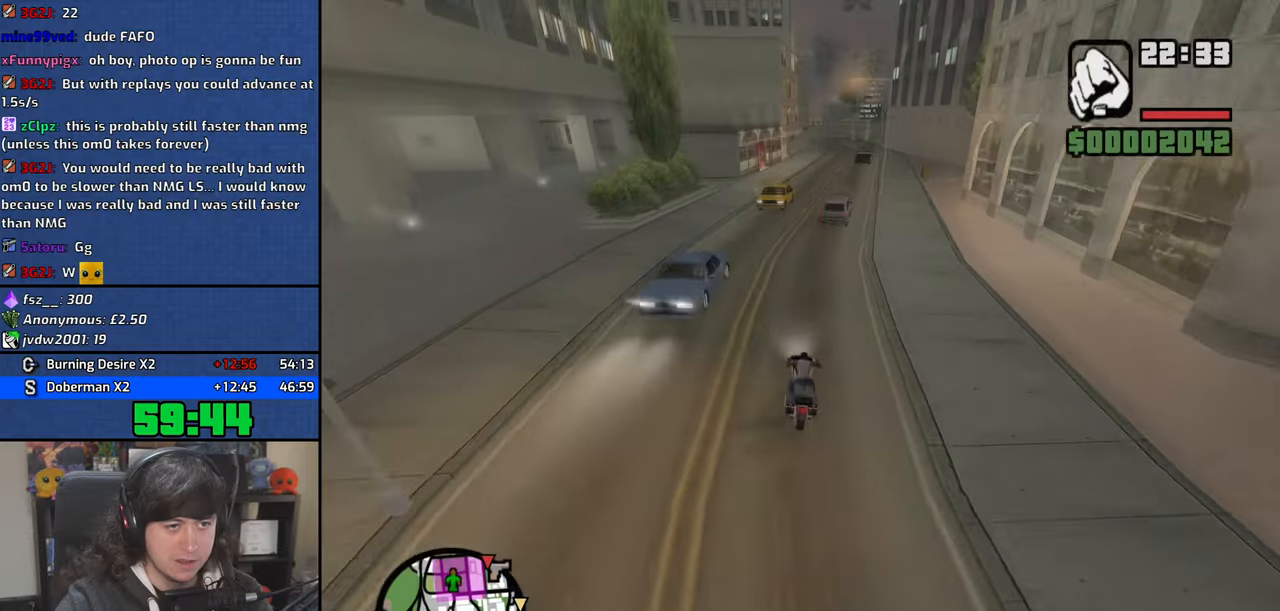
{"keys": ["2", "d", "w"], "mouse": [], "events": [[167, "2", "down"], [317, "2", "up"], [417, "2", "down"]]}
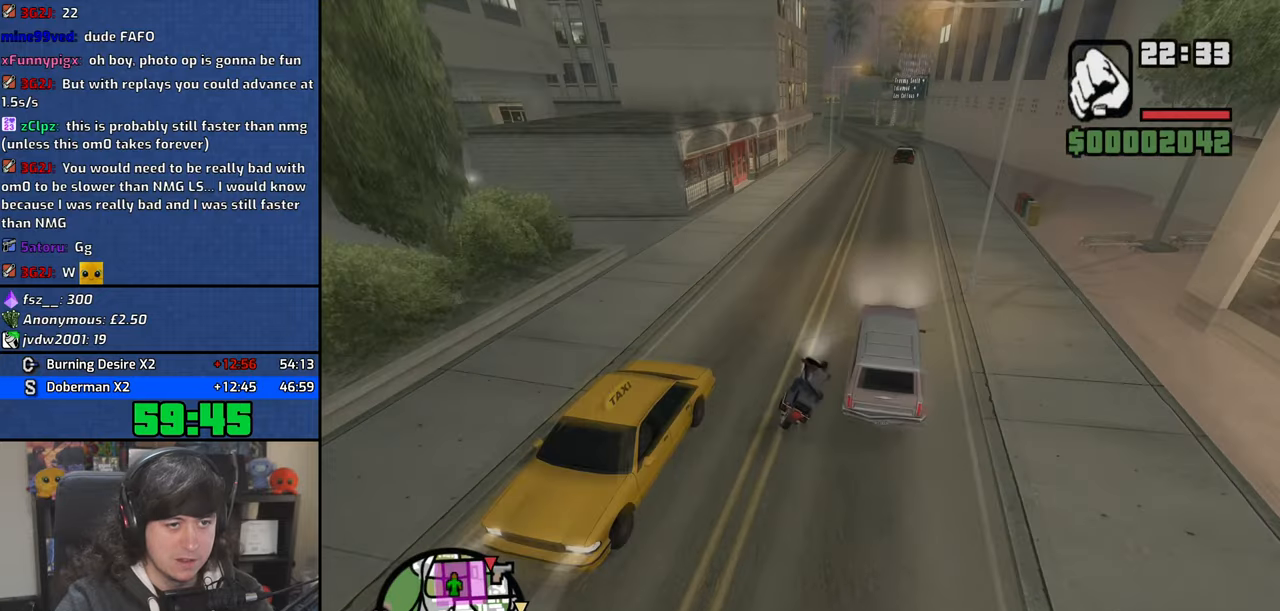
{"keys": ["w"], "mouse": [], "events": [[50, "2", "up"], [50, "d", "up"], [117, "a", "down"], [134, "2", "down"], [234, "a", "up"], [267, "2", "up"], [334, "2", "down"], [467, "2", "up"]]}
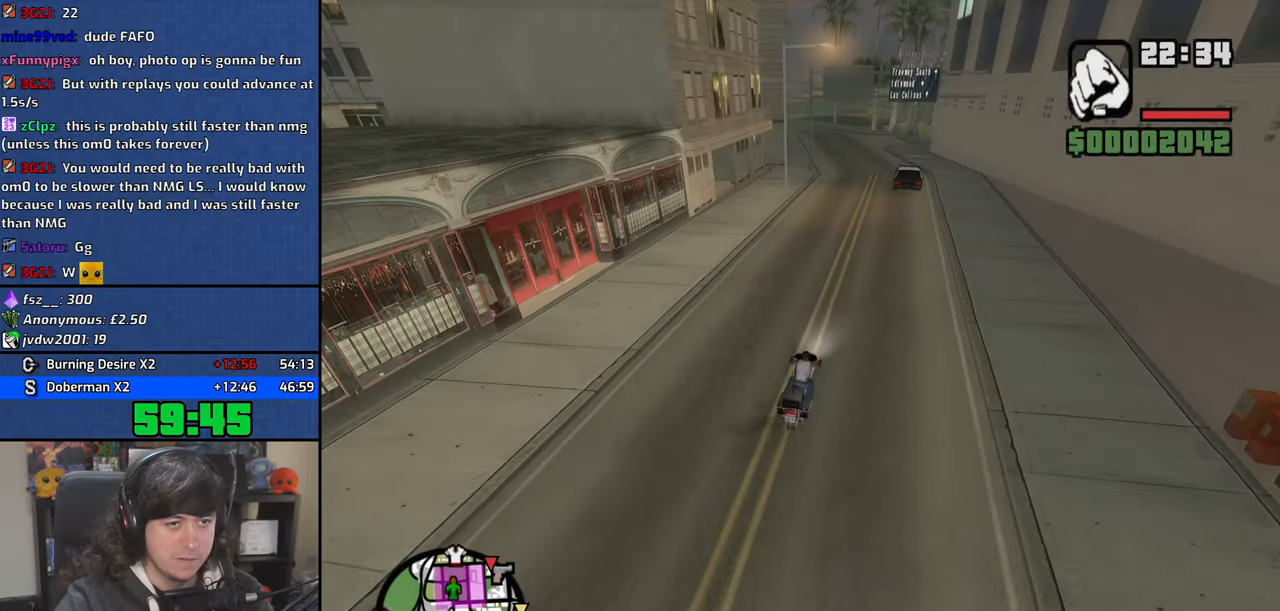
{"keys": ["2", "a", "w"], "mouse": [], "events": [[50, "2", "down"], [50, "a", "down"], [167, "2", "up"], [217, "2", "down"], [284, "a", "up"], [350, "2", "up"], [367, "a", "down"], [434, "2", "down"]]}
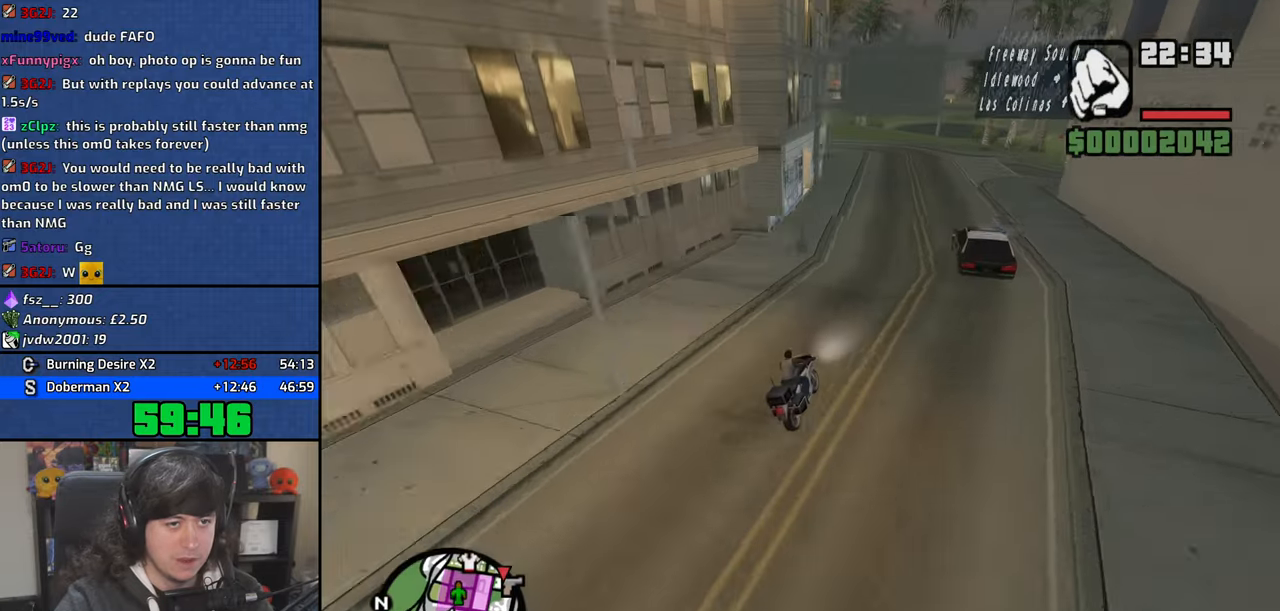
{"keys": [], "mouse": [], "events": [[50, "2", "up"], [84, "w", "up"], [450, "a", "up"]]}
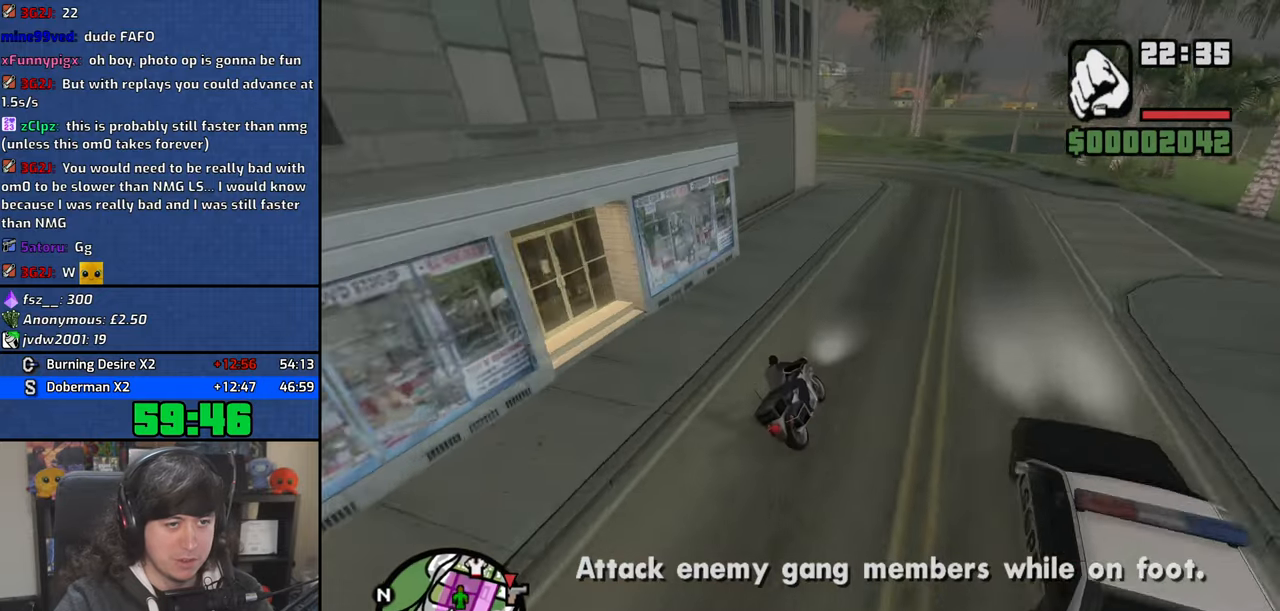
{"keys": ["a"], "mouse": [], "events": [[67, "a", "down"], [184, "s", "down"], [284, "s", "up"]]}
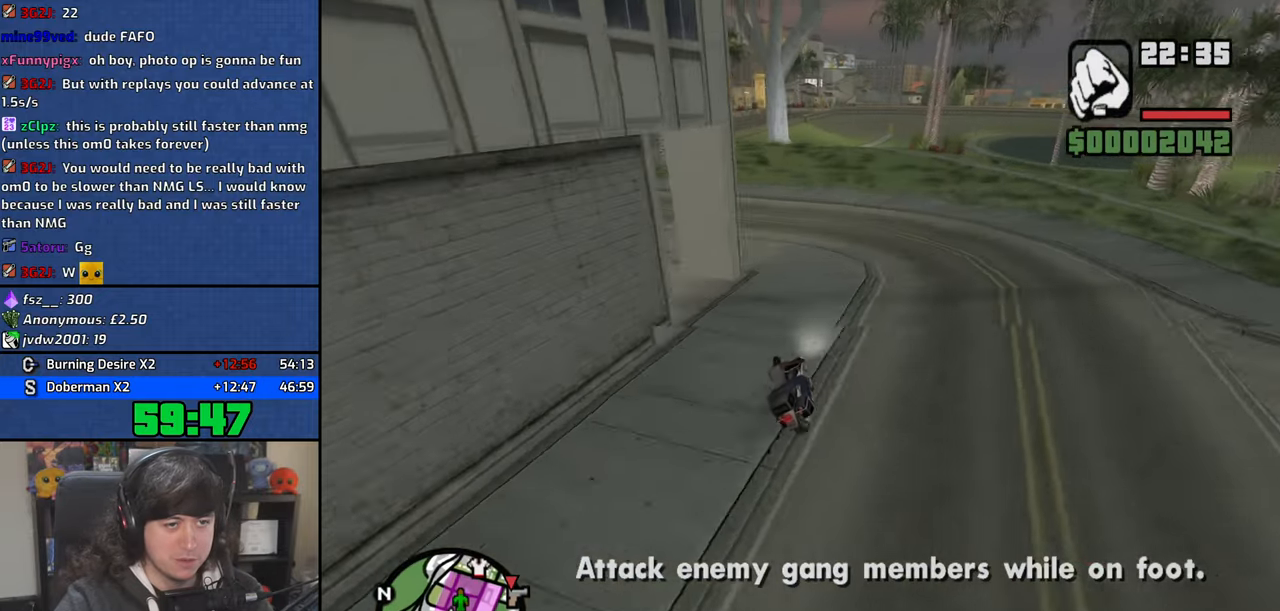
{"keys": [], "mouse": [], "events": [[100, "w", "down"], [184, "w", "up"], [234, "a", "up"]]}
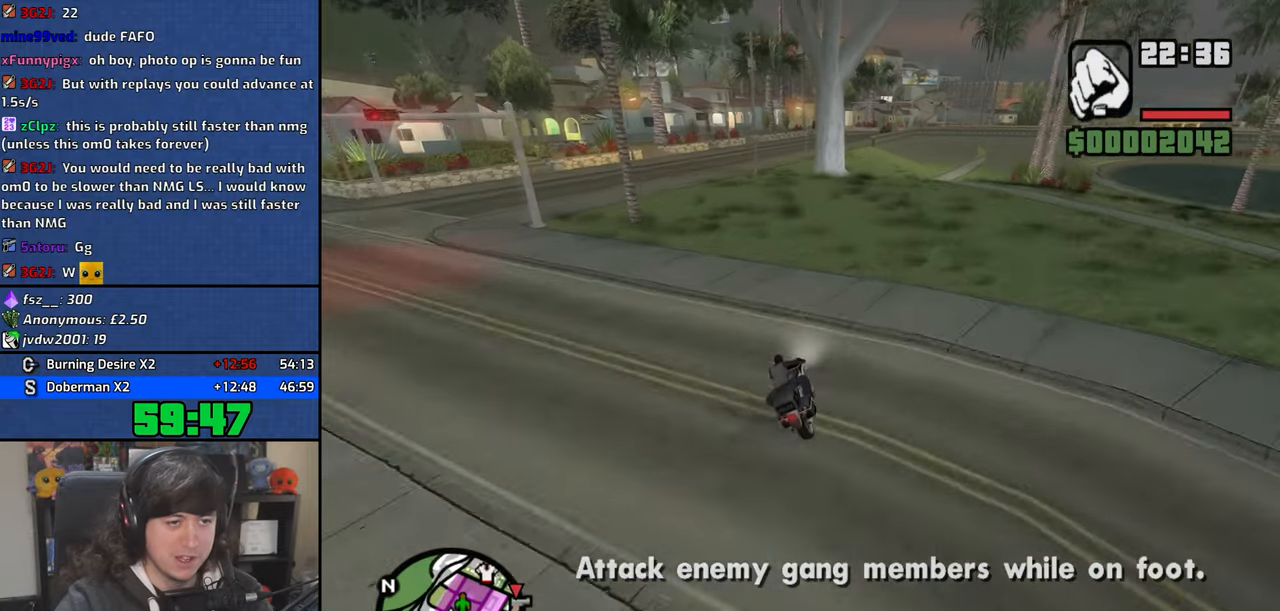
{"keys": ["5", "s", "space"], "mouse": [], "events": [[84, "s", "down"], [100, "space", "down"], [117, "5", "down"]]}
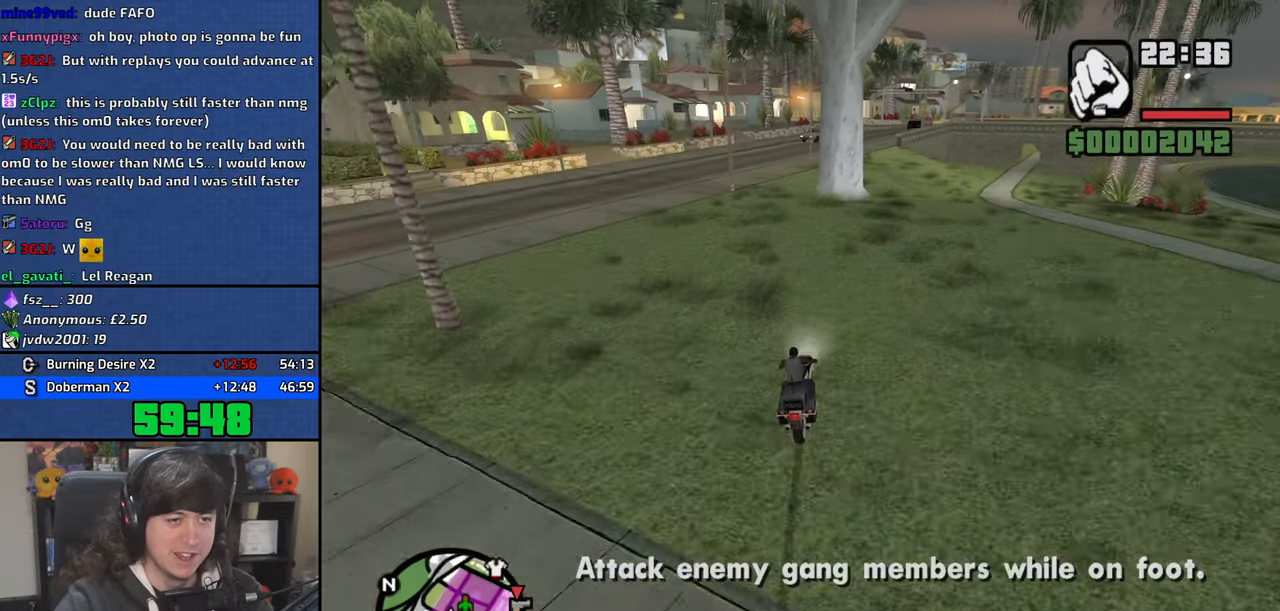
{"keys": ["5", "s", "space"], "mouse": [], "events": []}
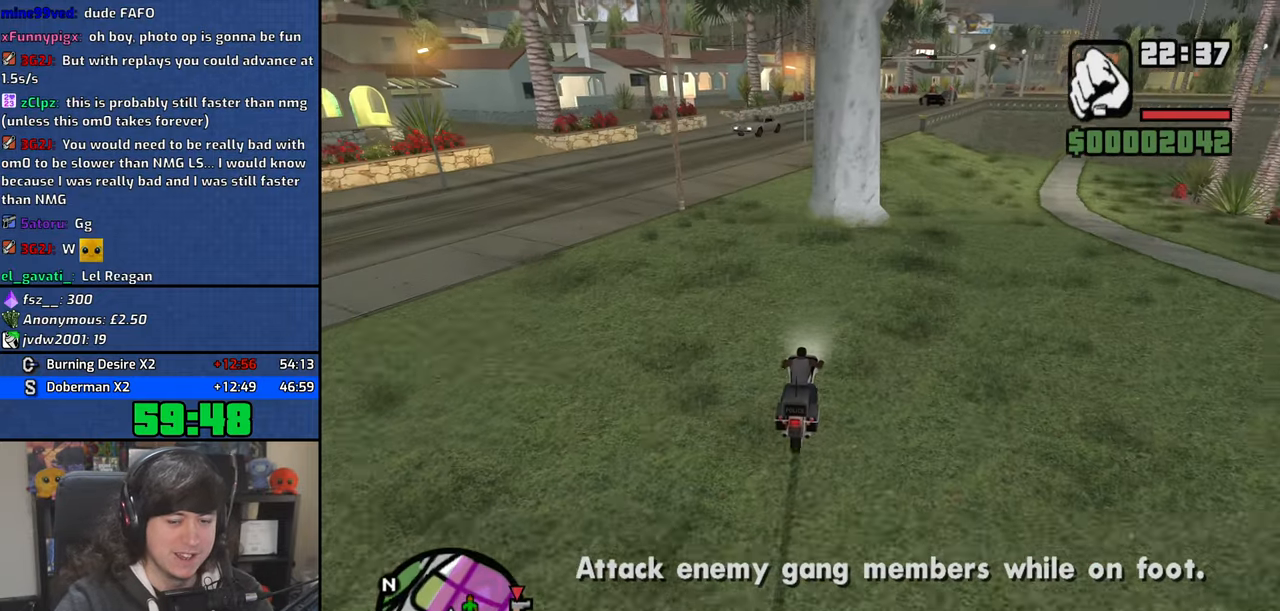
{"keys": ["f", "s"], "mouse": [], "events": [[367, "f", "down"], [434, "5", "up"], [434, "space", "up"]]}
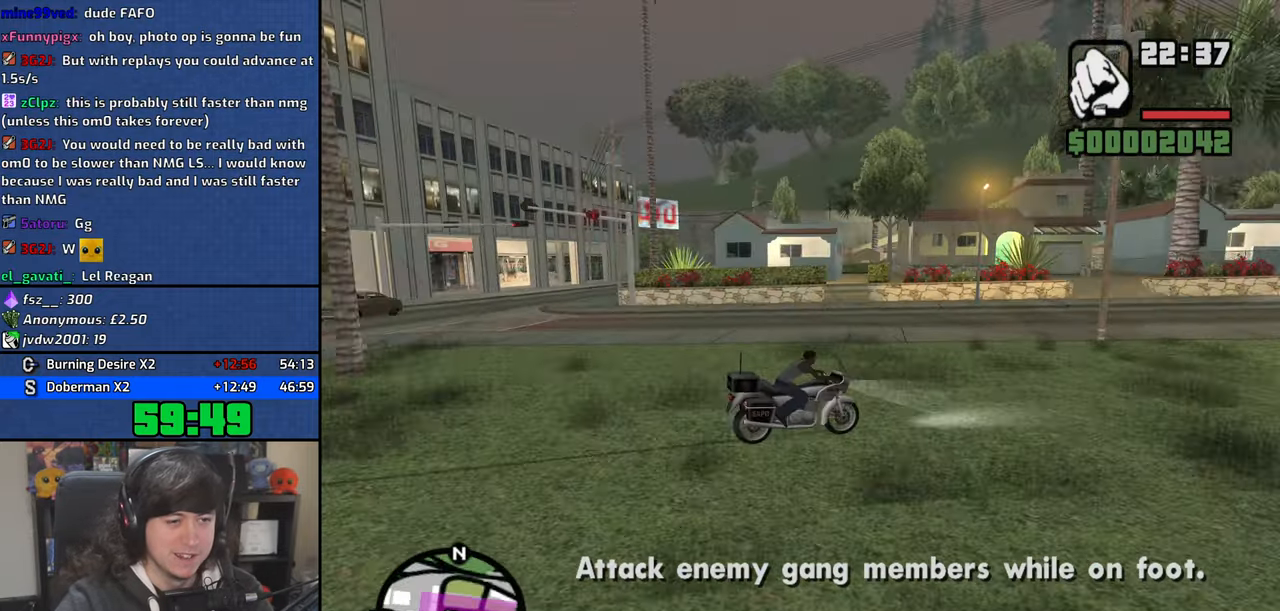
{"keys": [], "mouse": [], "events": [[150, "s", "up"], [167, "f", "up"], [250, "f", "down"], [334, "f", "up"], [417, "f", "down"], [500, "f", "up"]]}
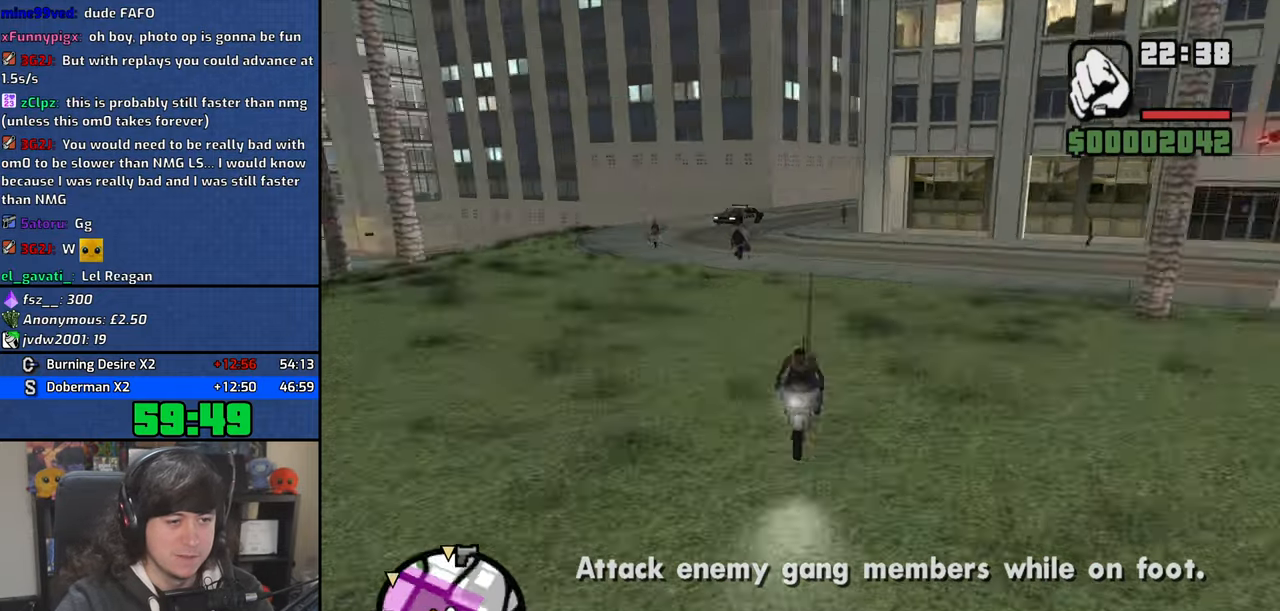
{"keys": ["d", "space", "w"], "mouse": [], "events": [[50, "f", "down"], [150, "f", "up"], [300, "d", "down"], [417, "space", "down"], [484, "w", "down"]]}
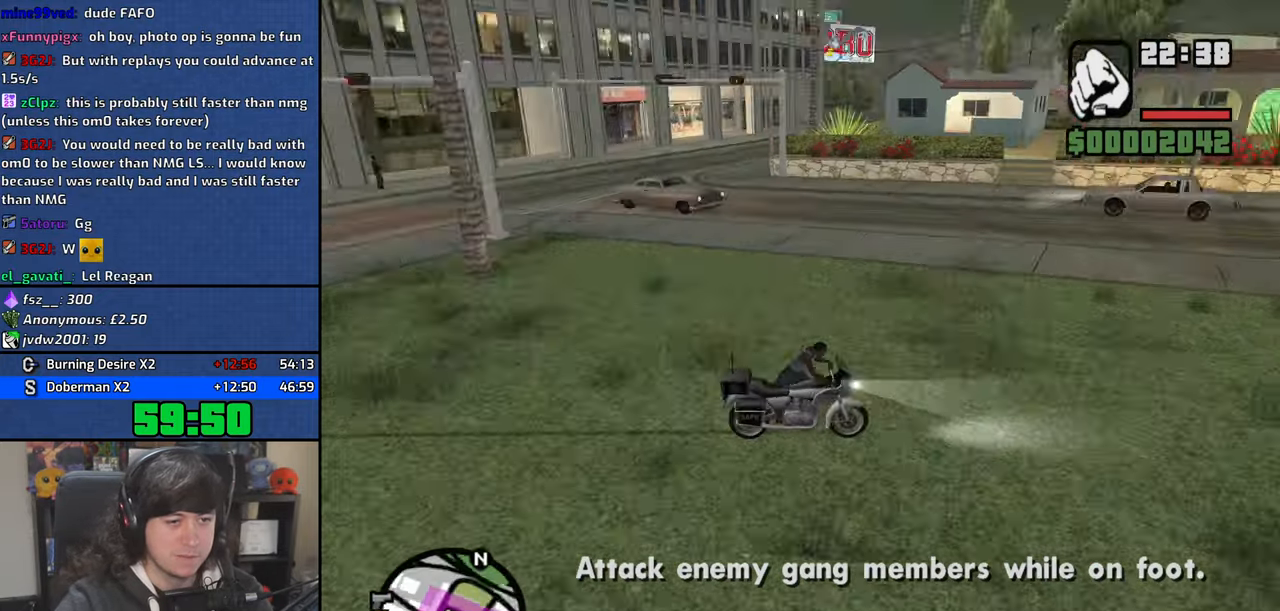
{"keys": ["a", "space", "w"], "mouse": [], "events": [[34, "space", "up"], [100, "d", "up"], [117, "a", "down"], [117, "space", "down"], [284, "space", "up"], [434, "space", "down"]]}
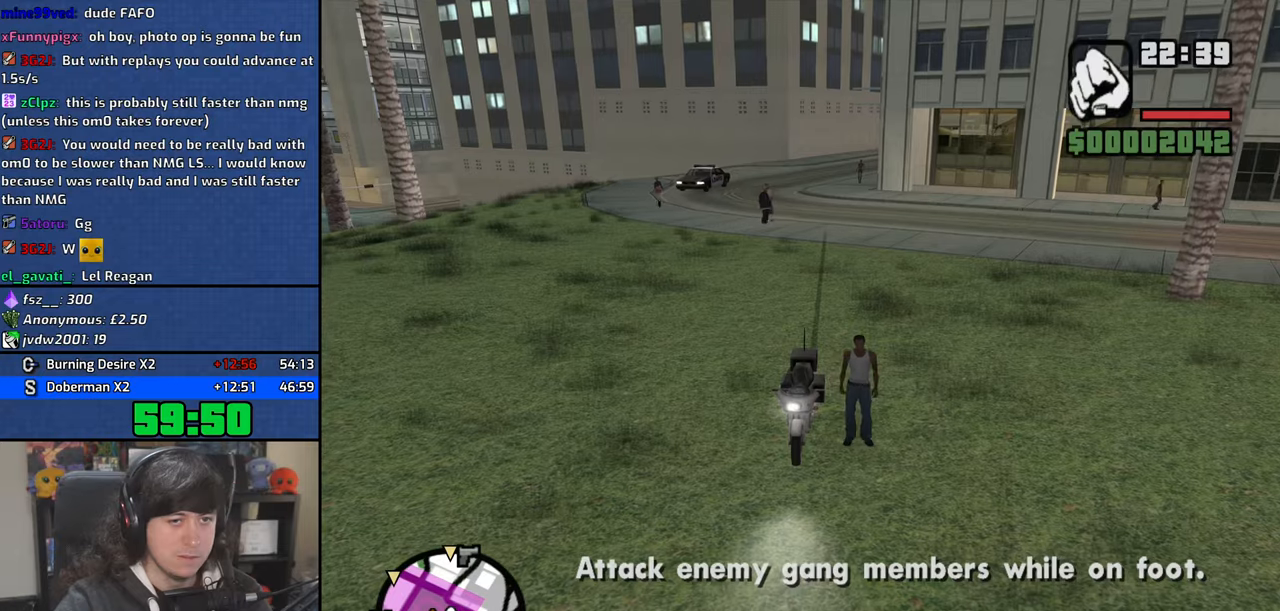
{"keys": ["w"], "mouse": ["wheel"], "events": [[34, "space", "up"], [100, "a", "up"], [384, "mouse_wheel", "down"]]}
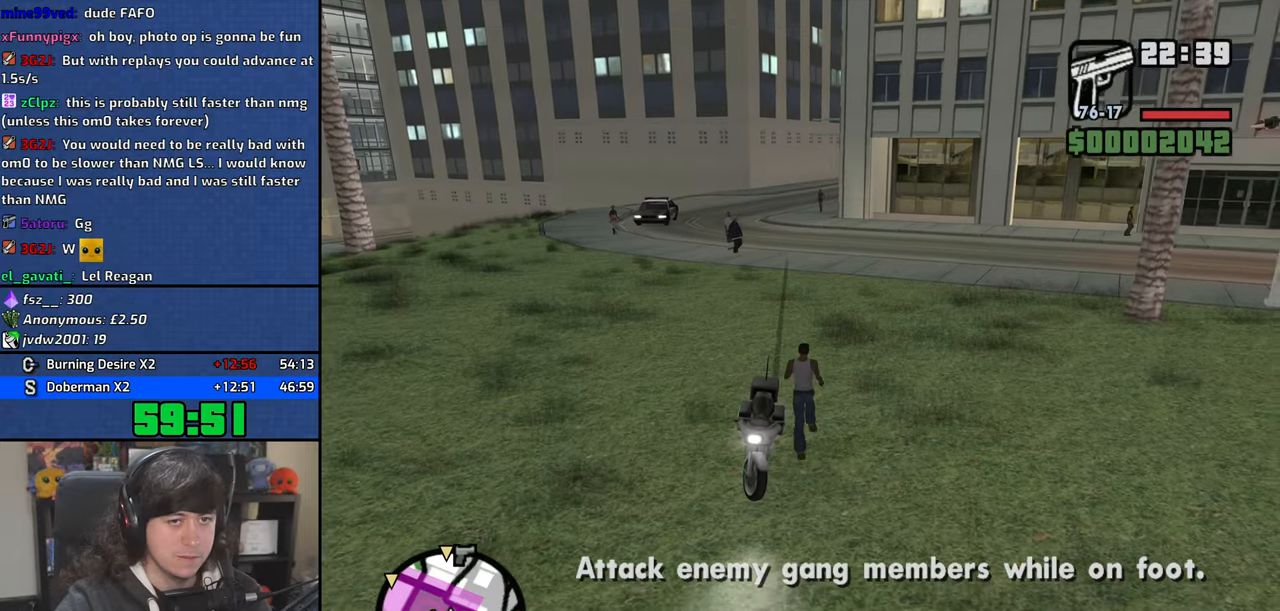
{"keys": ["w"], "mouse": ["right"], "events": [[34, "mouse_wheel", "up"], [50, "mouse_wheel", "down"], [100, "a", "down"], [200, "mouse_wheel", "up"], [234, "mouse_wheel", "down"], [300, "a", "up"], [384, "mouse_wheel", "up"], [417, "mouse_right", "down"]]}
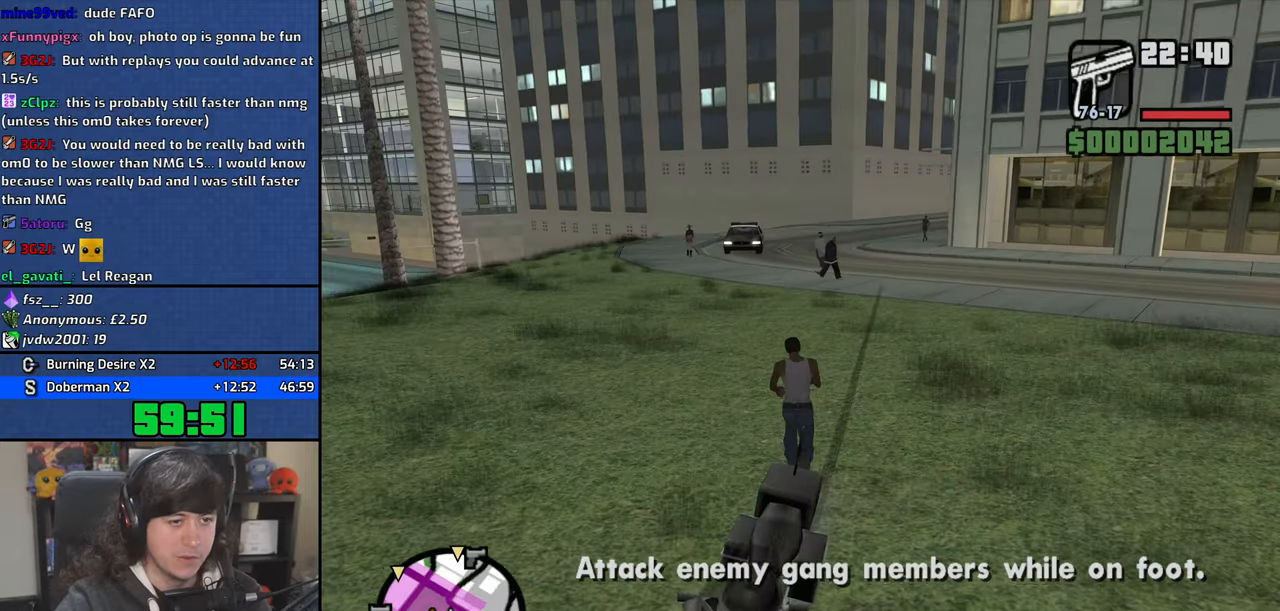
{"keys": ["w"], "mouse": ["right"], "events": []}
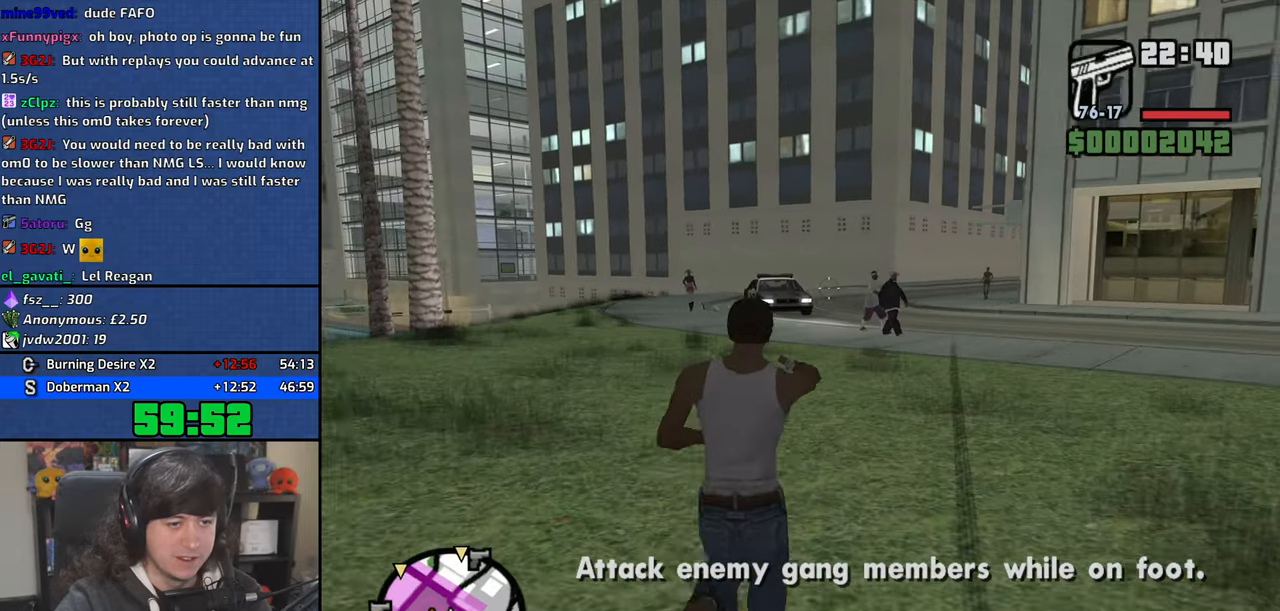
{"keys": ["w"], "mouse": ["right"], "events": []}